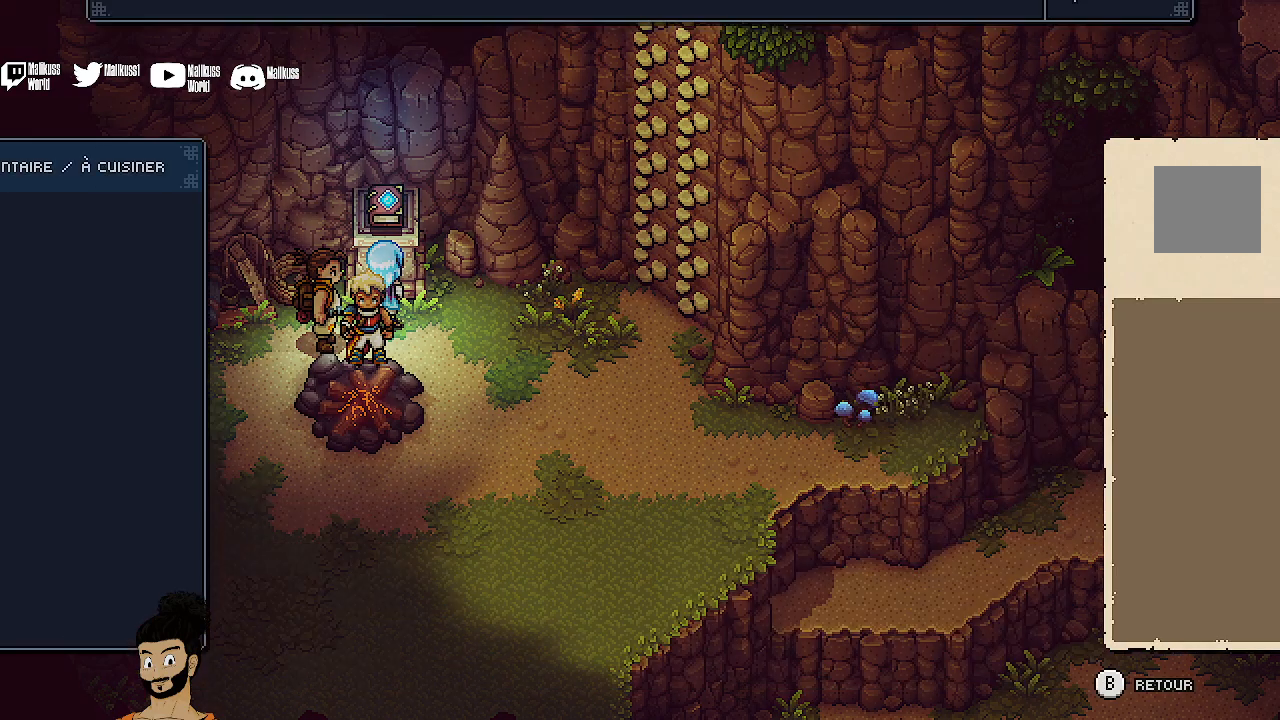
Gameplay with a controller (Xbox layout); each line is a JSON object with the inputs held at the frame after it. "events" lists button and stick changes between this image and that frame as [ms after this image, input, new state], when the widget could be followed in between. Not read: right_stick.
{"buttons": [], "left_stick": "center", "events": []}
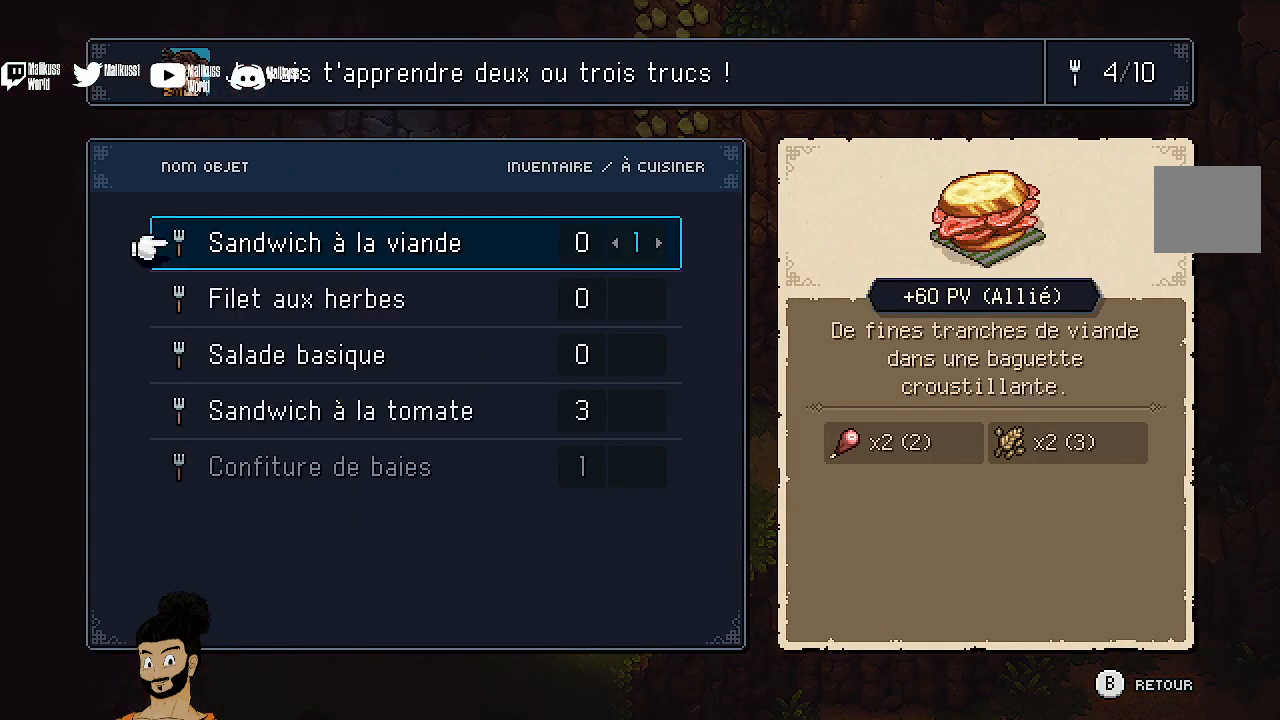
{"buttons": [], "left_stick": "center", "events": [[133, "DPAD_RIGHT", "down"], [500, "DPAD_RIGHT", "up"]]}
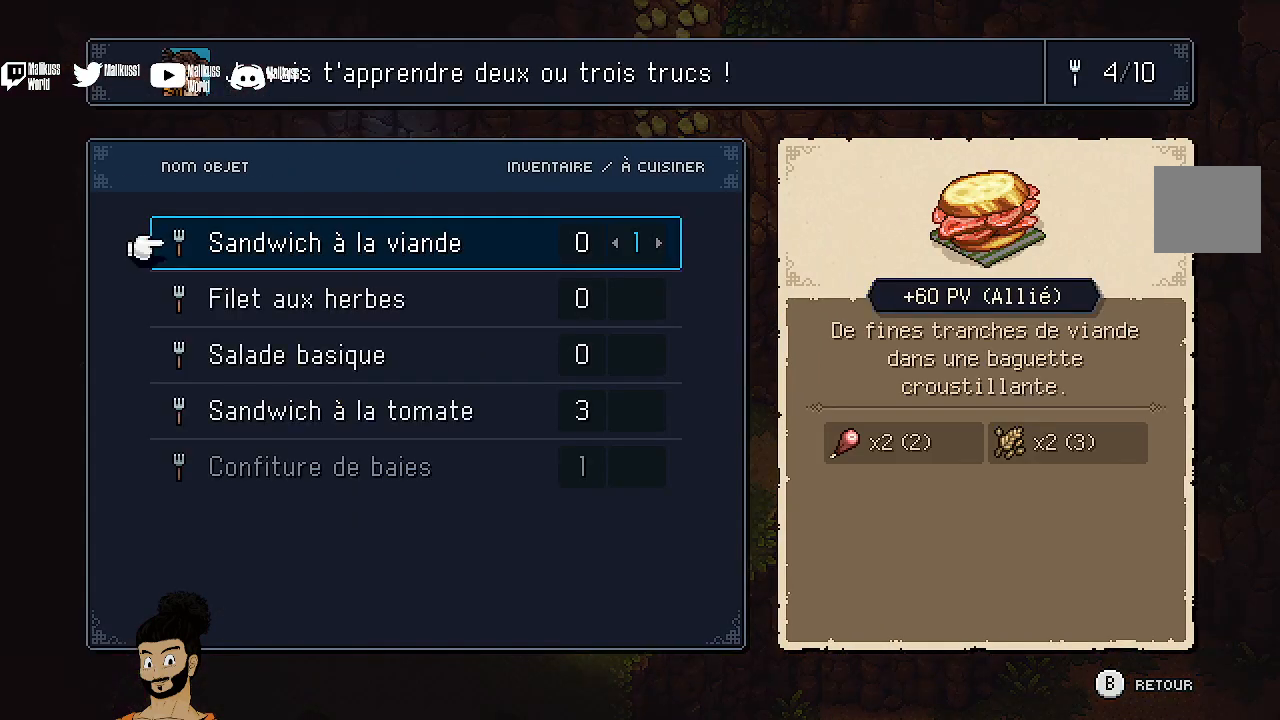
{"buttons": [], "left_stick": "center", "events": [[167, "DPAD_DOWN", "down"], [300, "DPAD_DOWN", "up"]]}
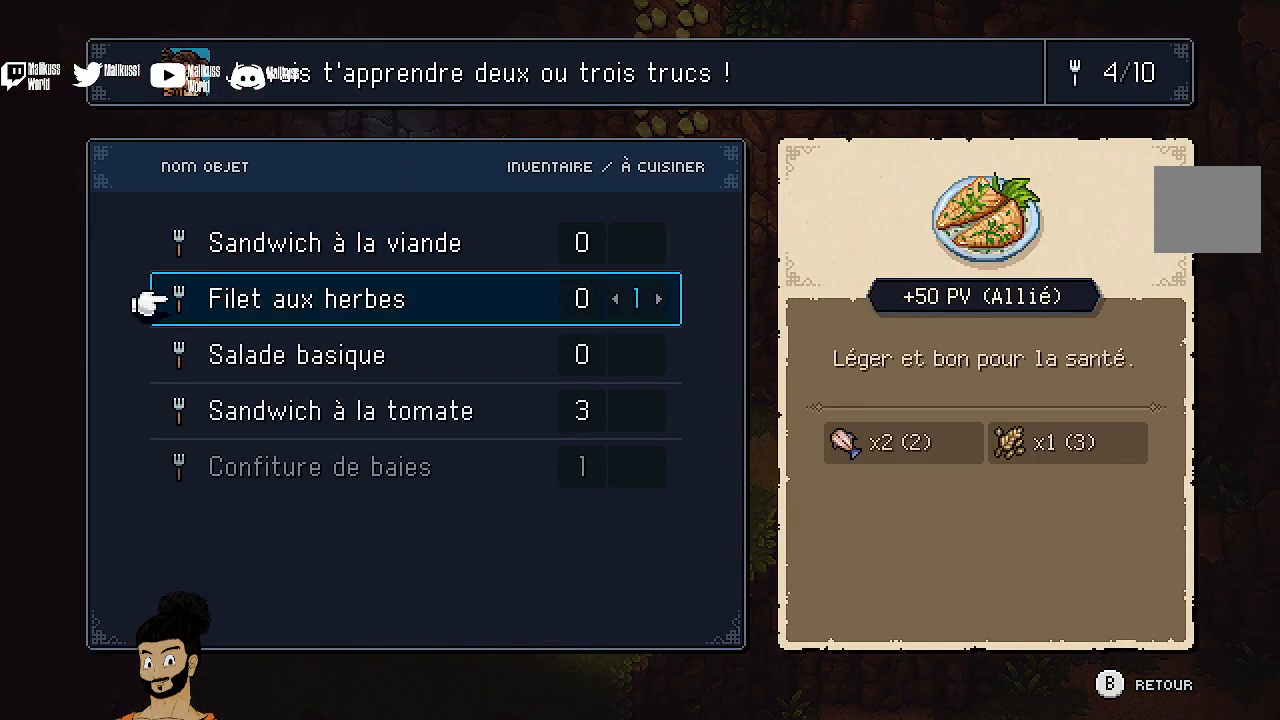
{"buttons": [], "left_stick": "center", "events": [[167, "DPAD_UP", "down"], [267, "DPAD_UP", "up"]]}
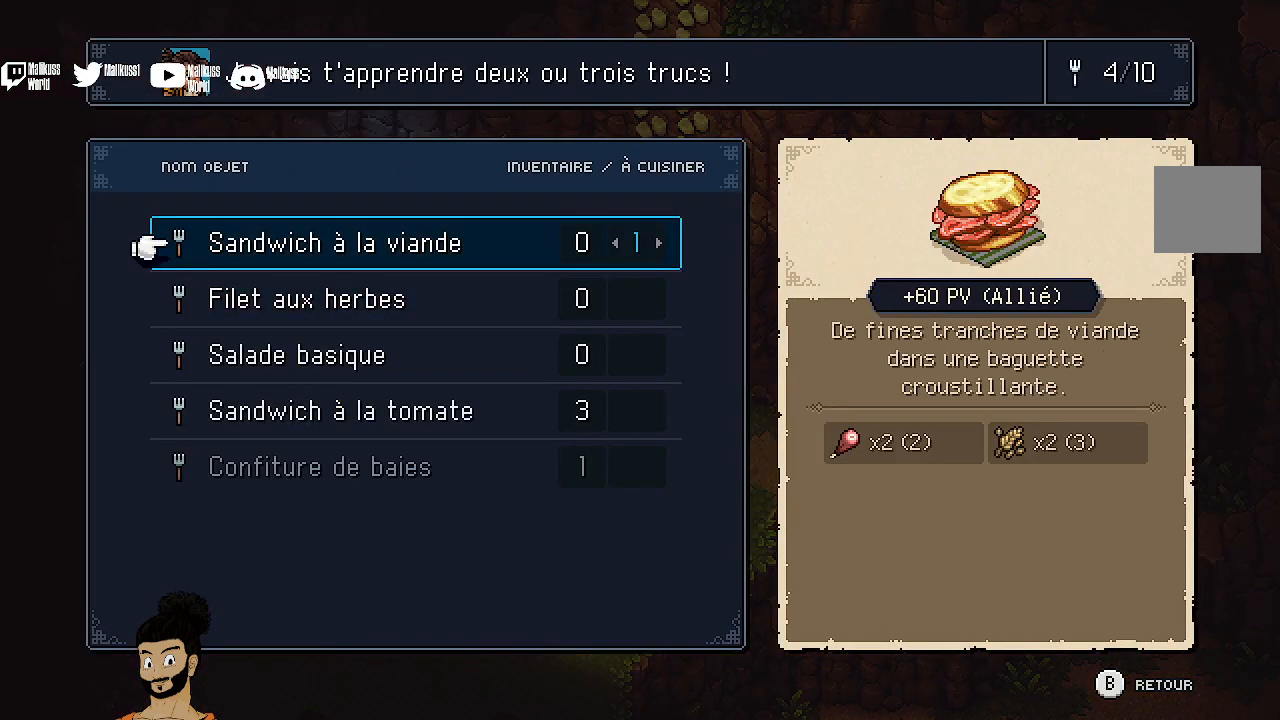
{"buttons": [], "left_stick": "center", "events": []}
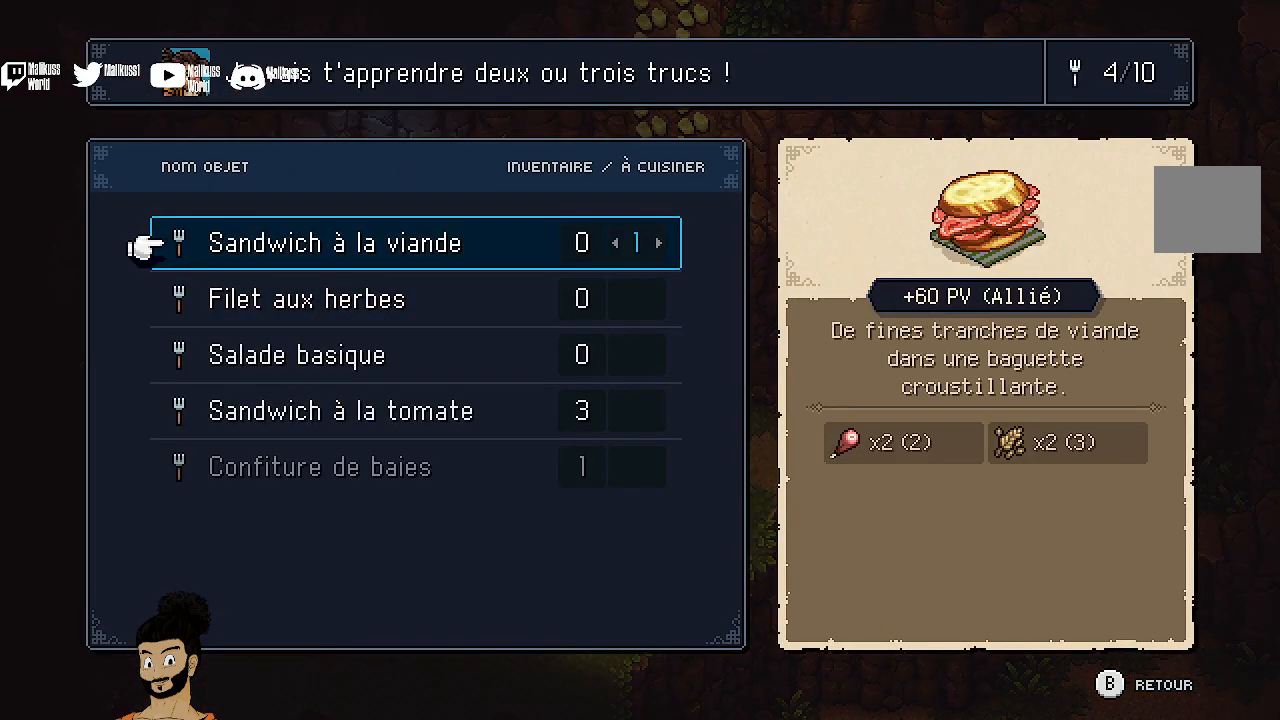
{"buttons": ["A"], "left_stick": "center", "events": [[133, "A", "down"]]}
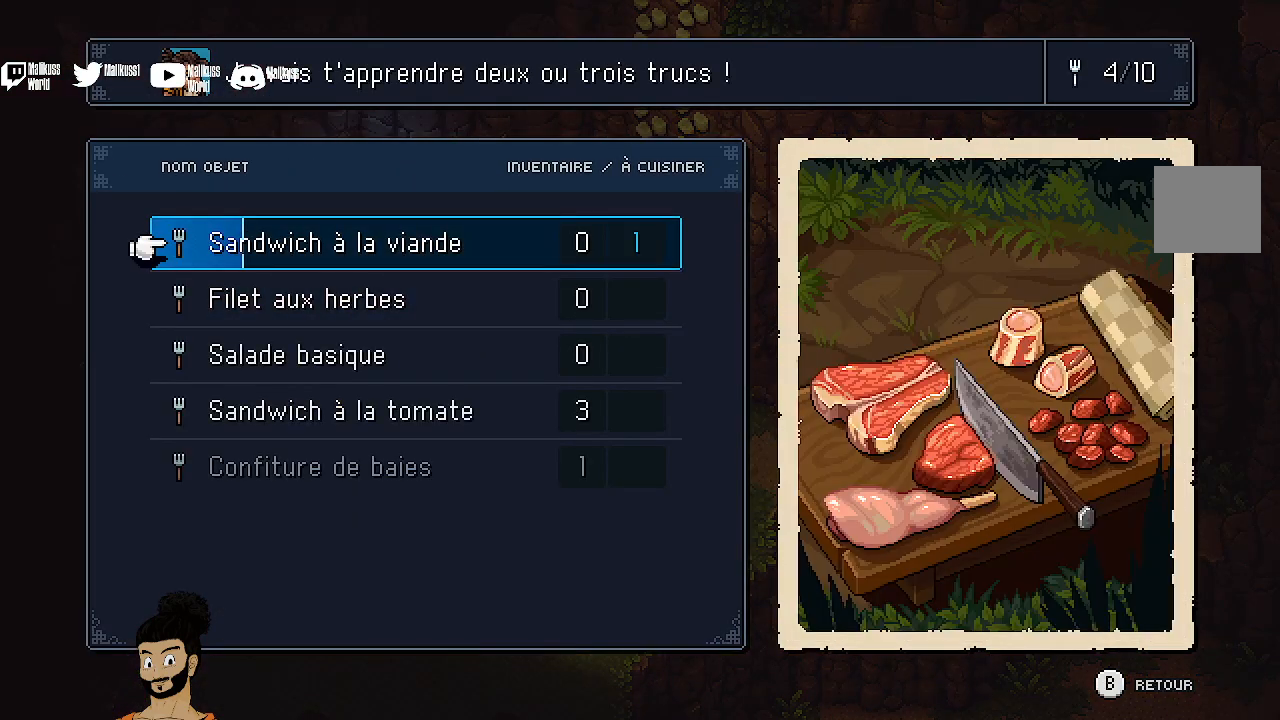
{"buttons": ["A"], "left_stick": "center", "events": []}
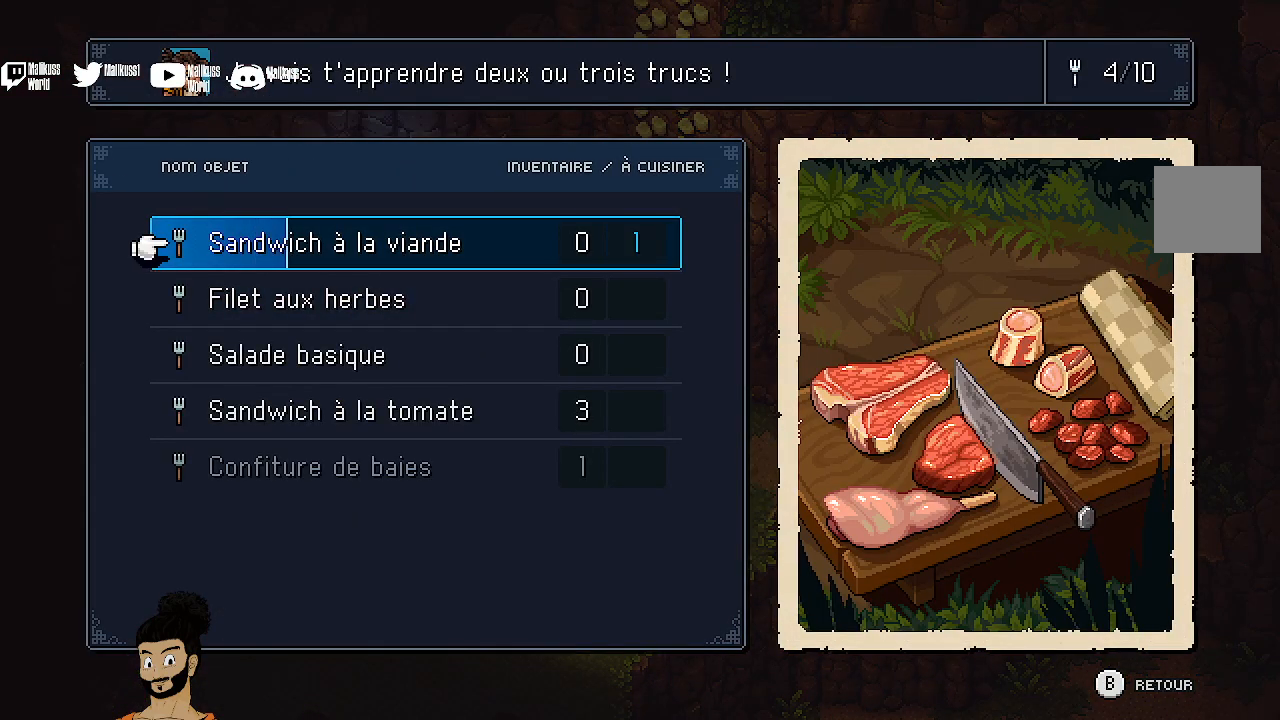
{"buttons": ["A"], "left_stick": "center", "events": []}
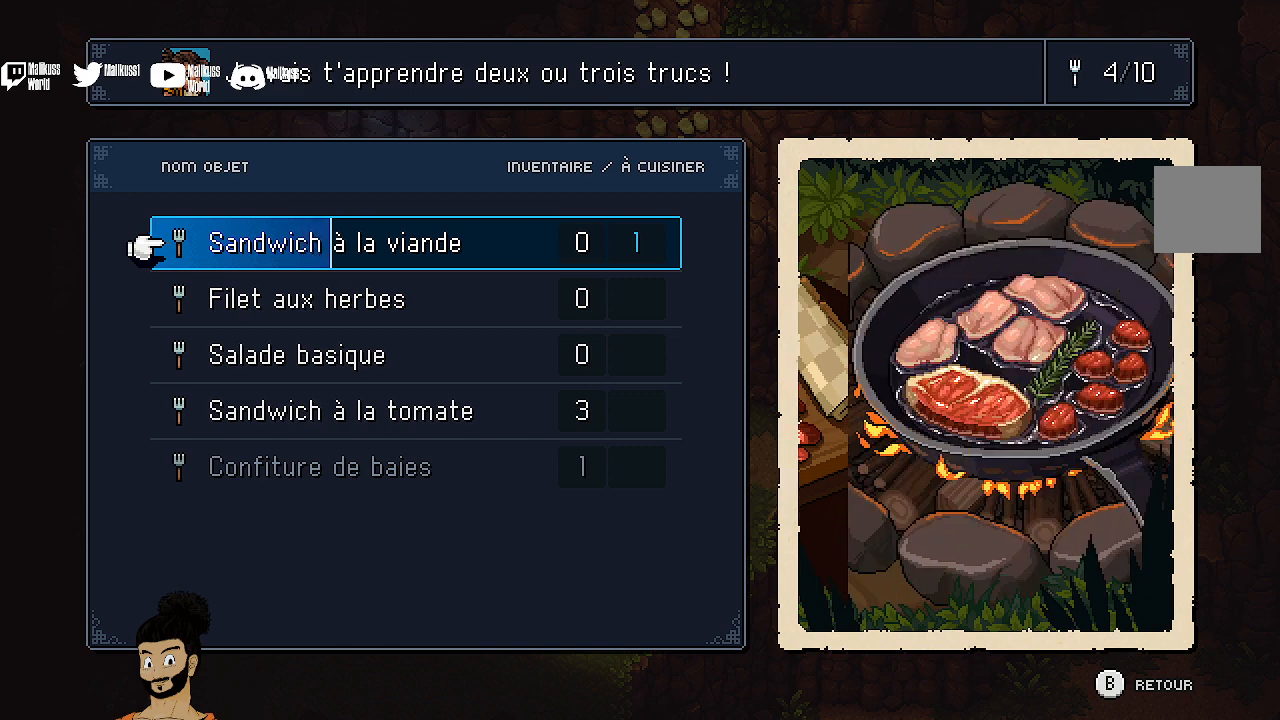
{"buttons": ["A"], "left_stick": "center", "events": []}
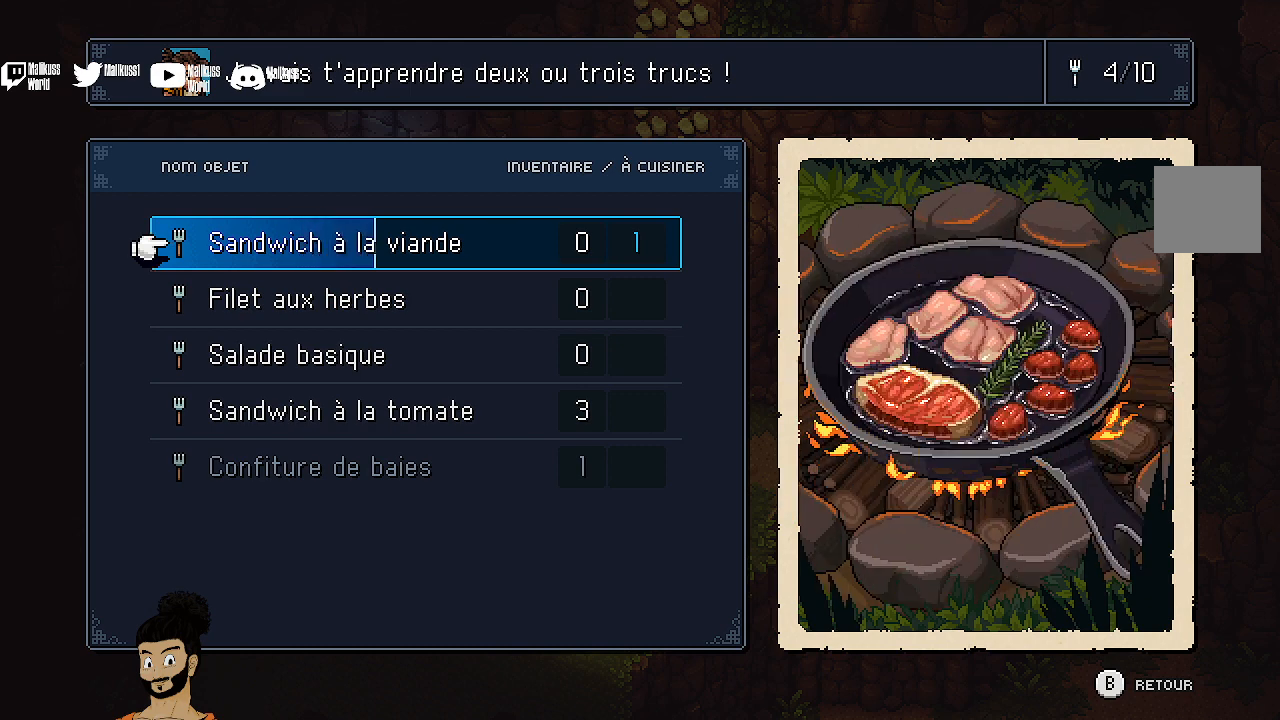
{"buttons": ["A"], "left_stick": "center", "events": []}
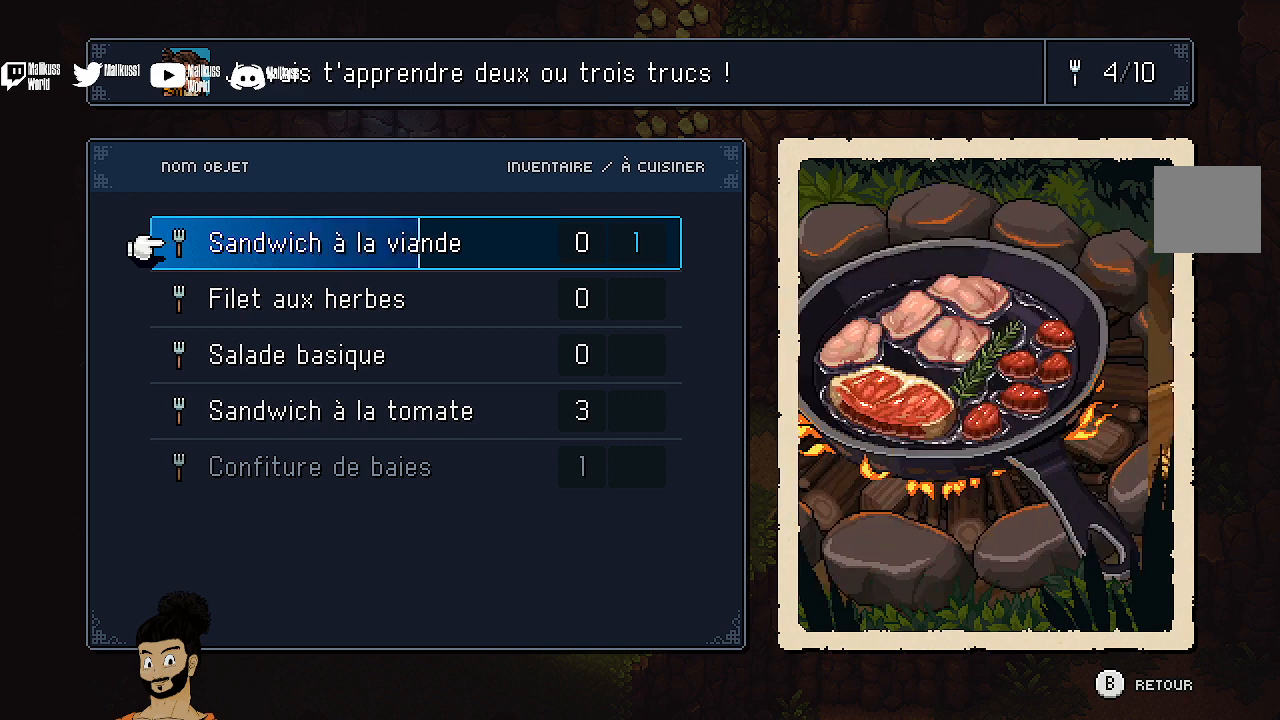
{"buttons": ["A"], "left_stick": "center", "events": []}
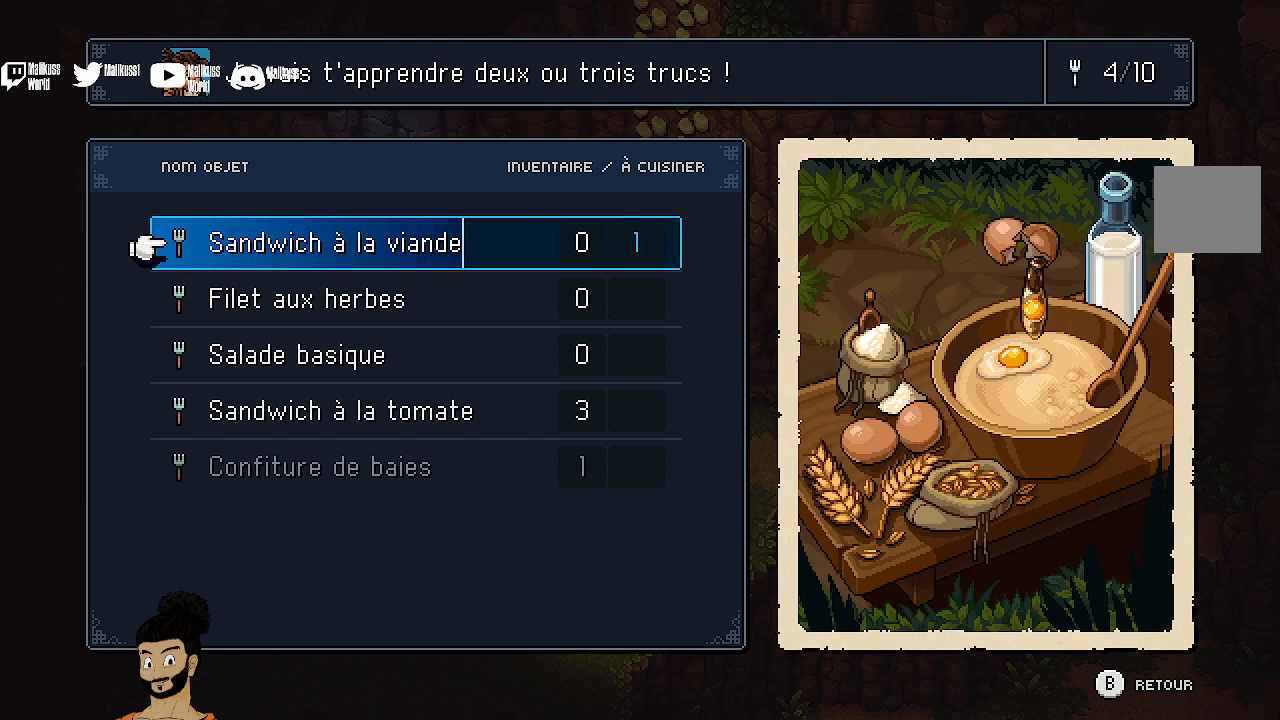
{"buttons": ["A"], "left_stick": "center", "events": []}
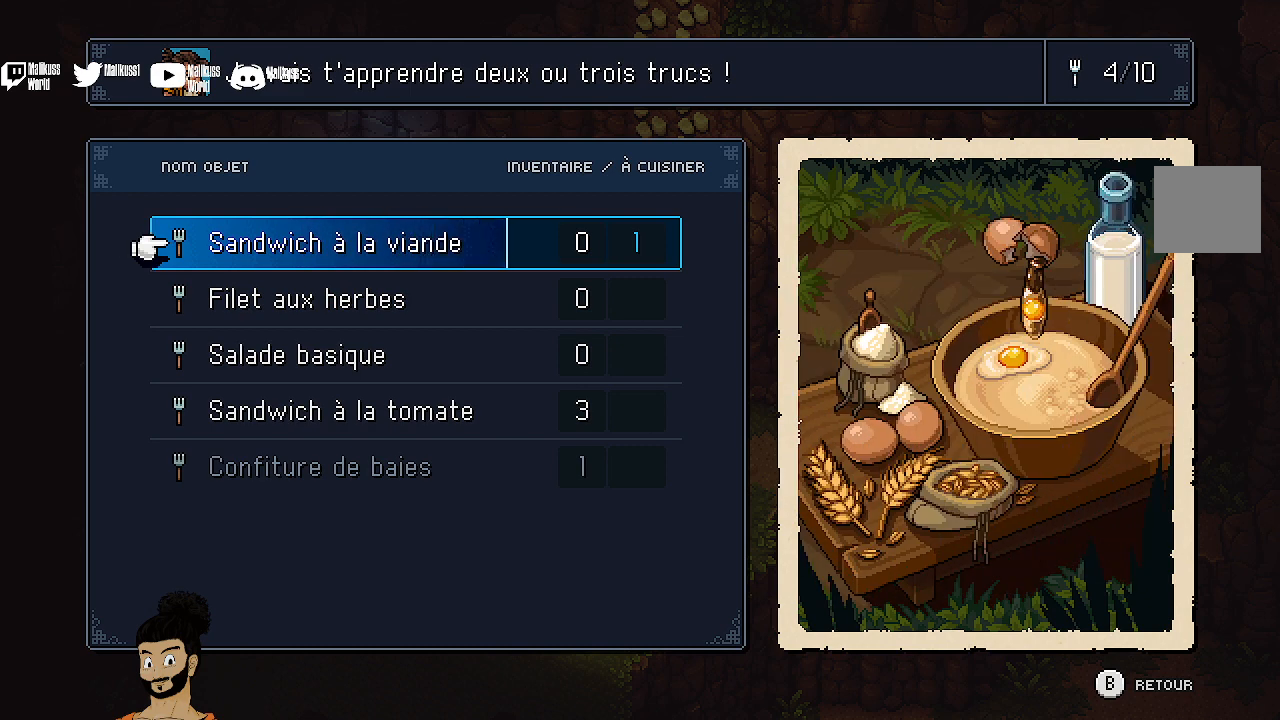
{"buttons": ["A"], "left_stick": "center", "events": []}
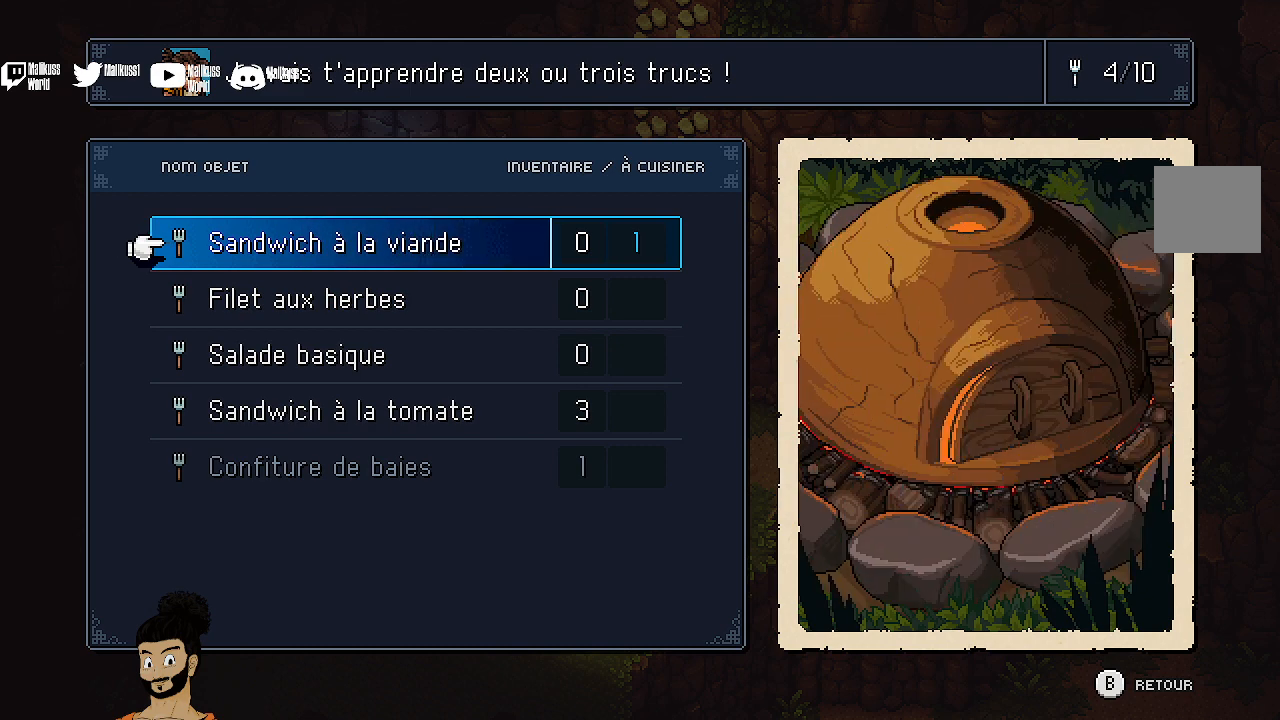
{"buttons": ["A"], "left_stick": "center", "events": []}
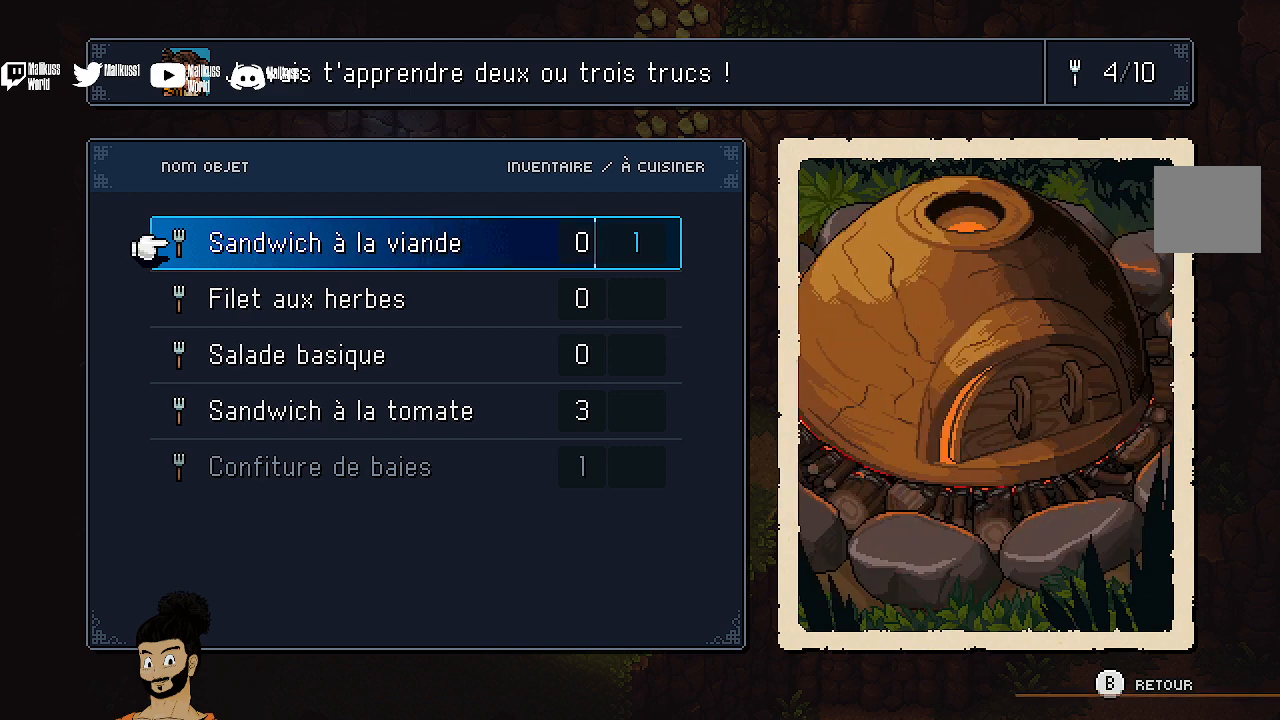
{"buttons": ["A"], "left_stick": "center", "events": []}
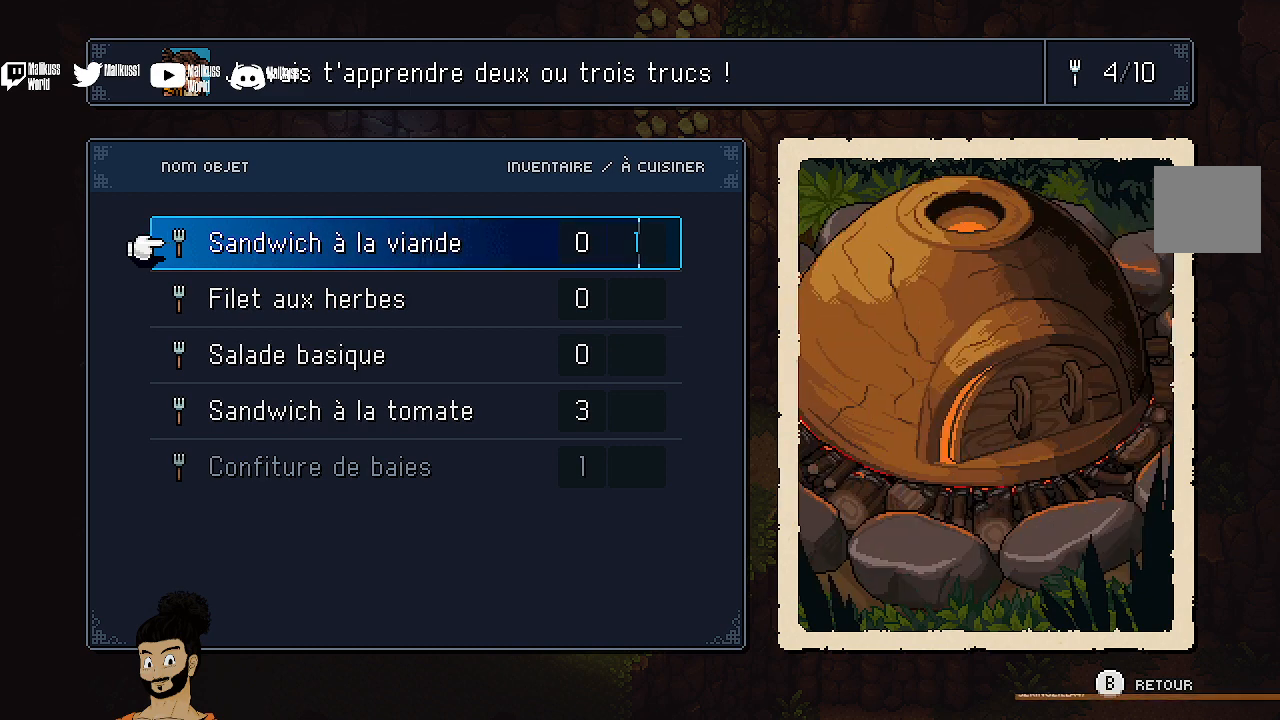
{"buttons": ["A"], "left_stick": "center", "events": []}
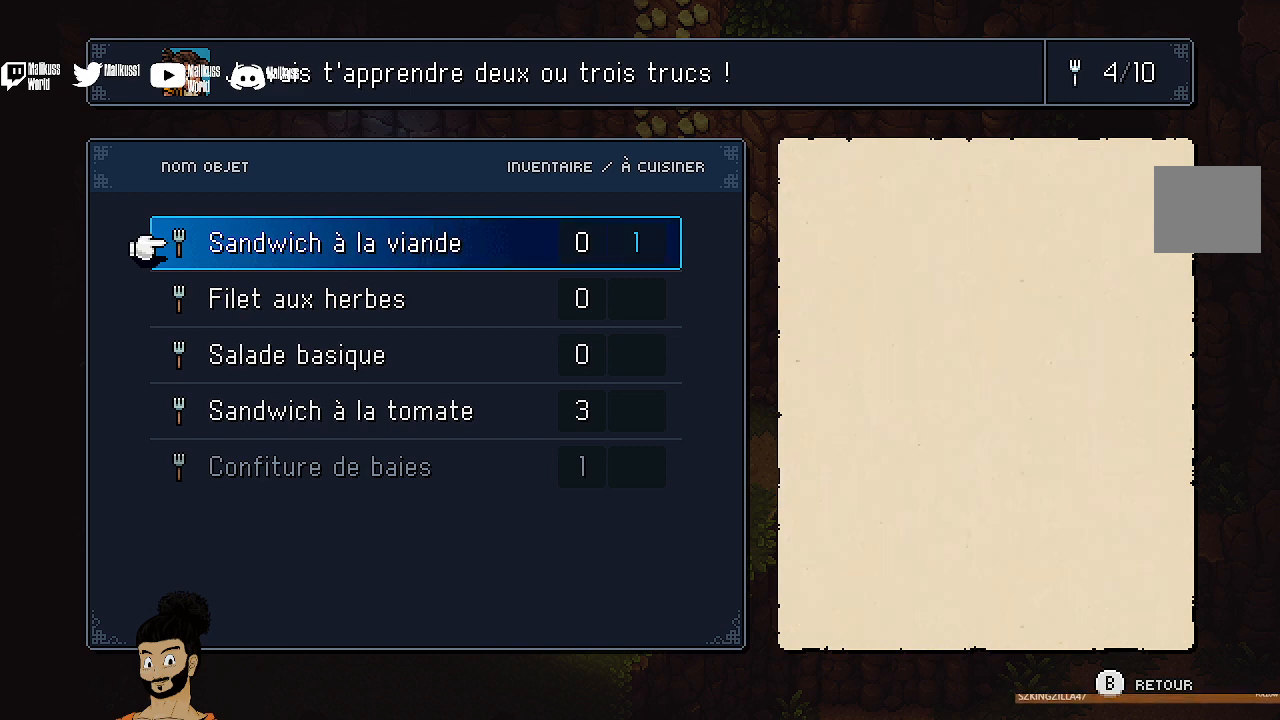
{"buttons": [], "left_stick": "center", "events": [[500, "A", "up"]]}
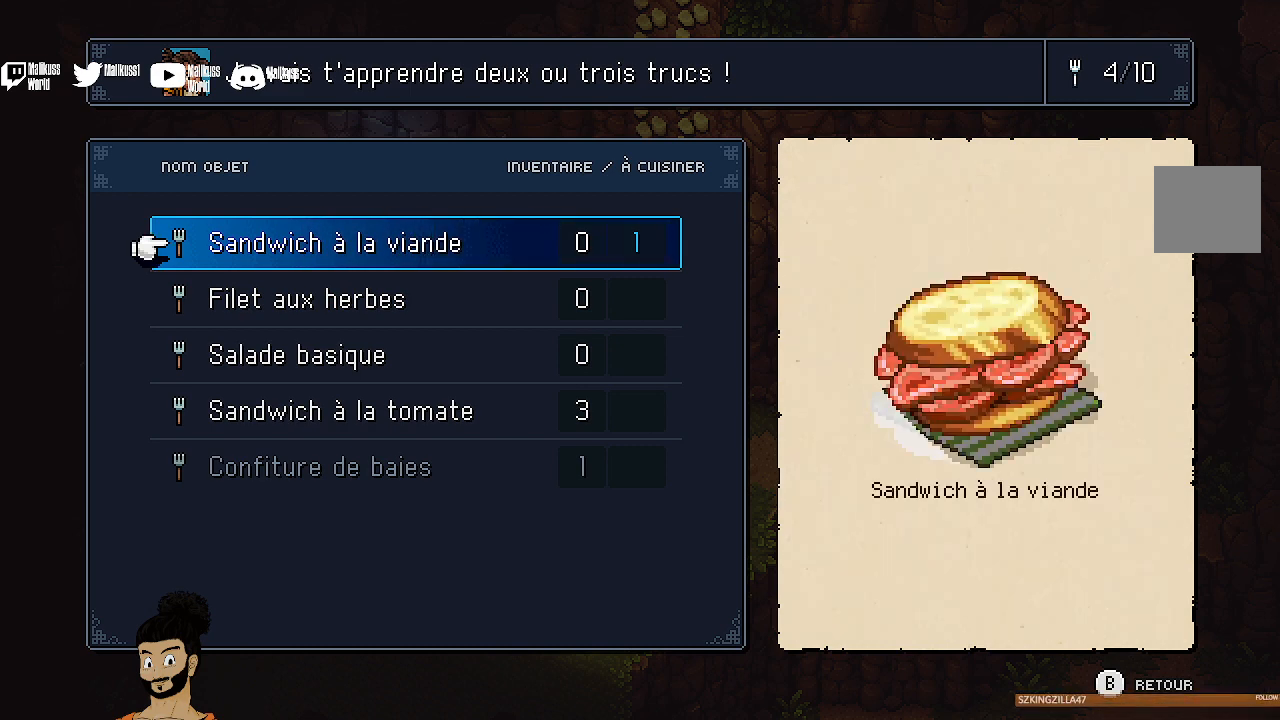
{"buttons": [], "left_stick": "center", "events": [[133, "DPAD_DOWN", "down"], [267, "DPAD_DOWN", "up"]]}
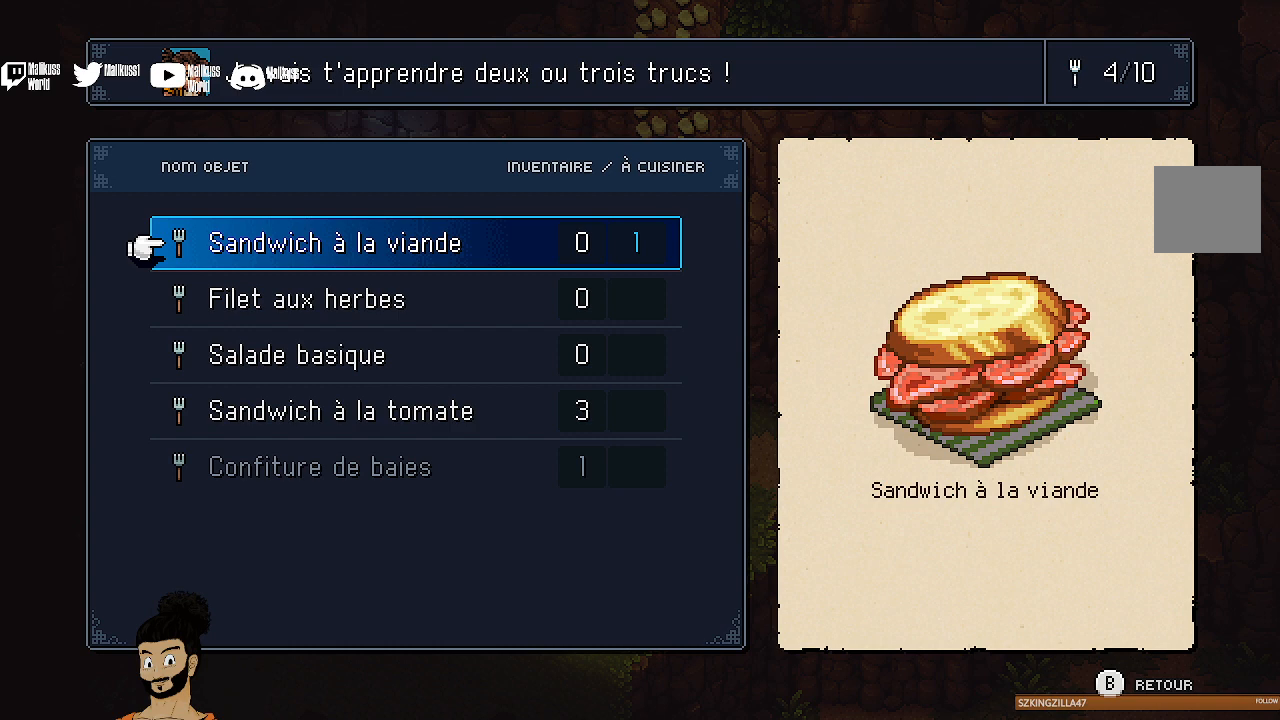
{"buttons": [], "left_stick": "center", "events": [[200, "DPAD_DOWN", "down"], [333, "DPAD_DOWN", "up"]]}
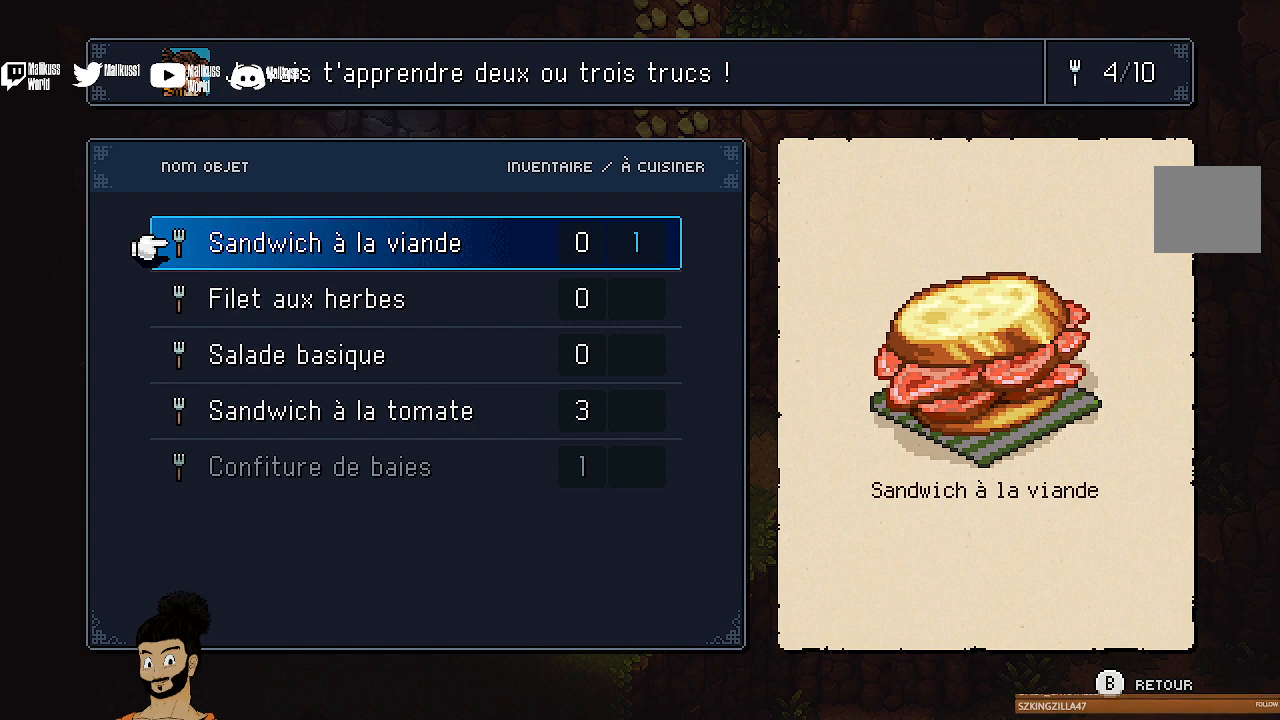
{"buttons": ["A"], "left_stick": "center", "events": [[400, "A", "down"]]}
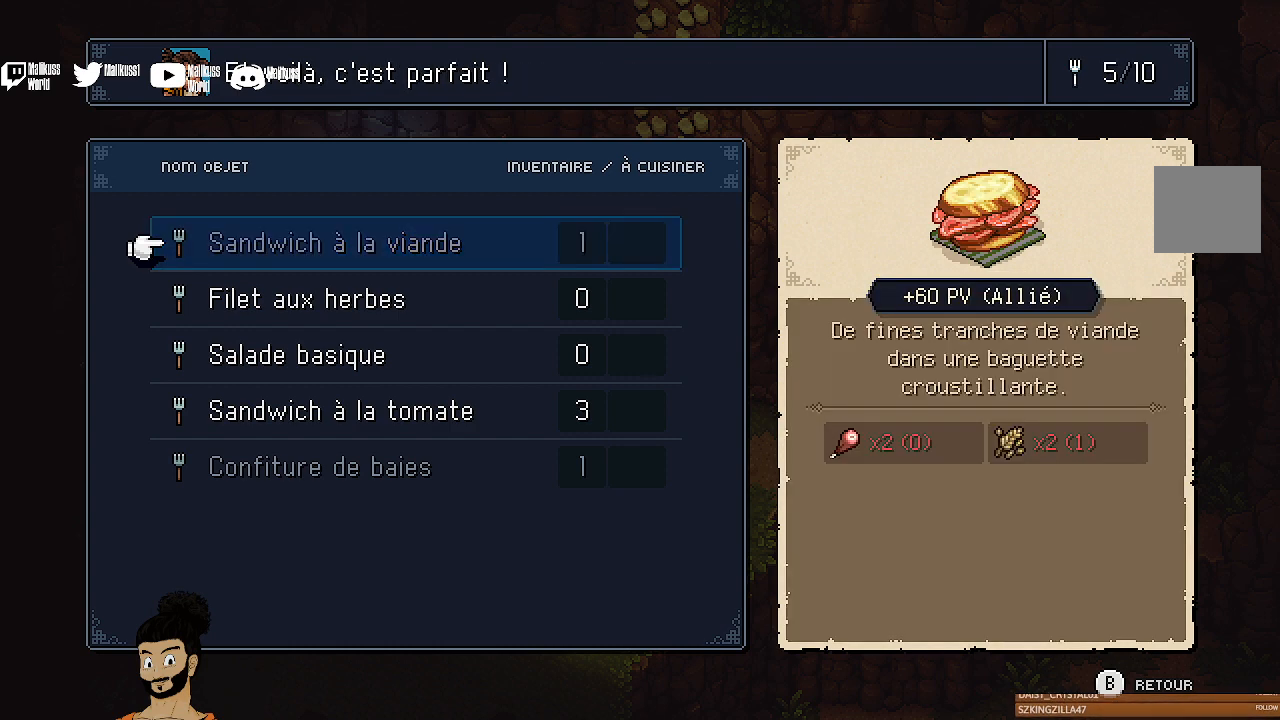
{"buttons": [], "left_stick": "center", "events": [[33, "A", "up"]]}
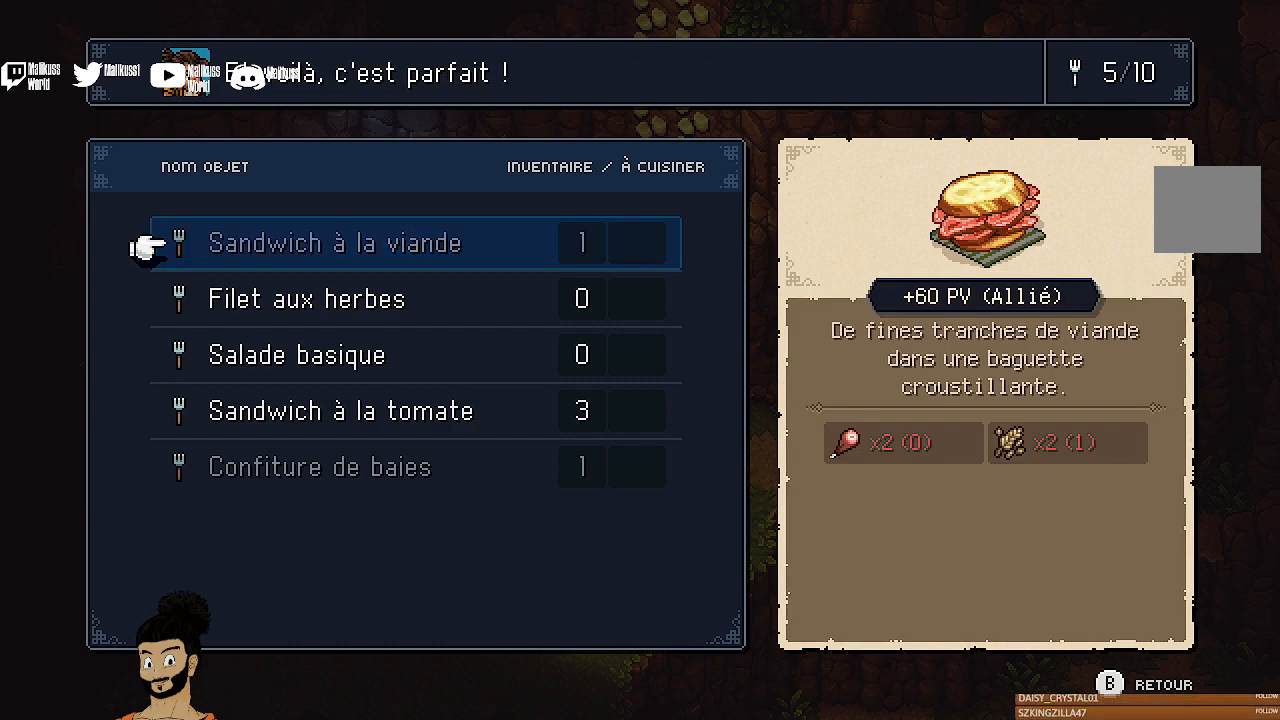
{"buttons": ["A"], "left_stick": "center", "events": [[67, "DPAD_DOWN", "down"], [200, "DPAD_DOWN", "up"], [233, "A", "down"]]}
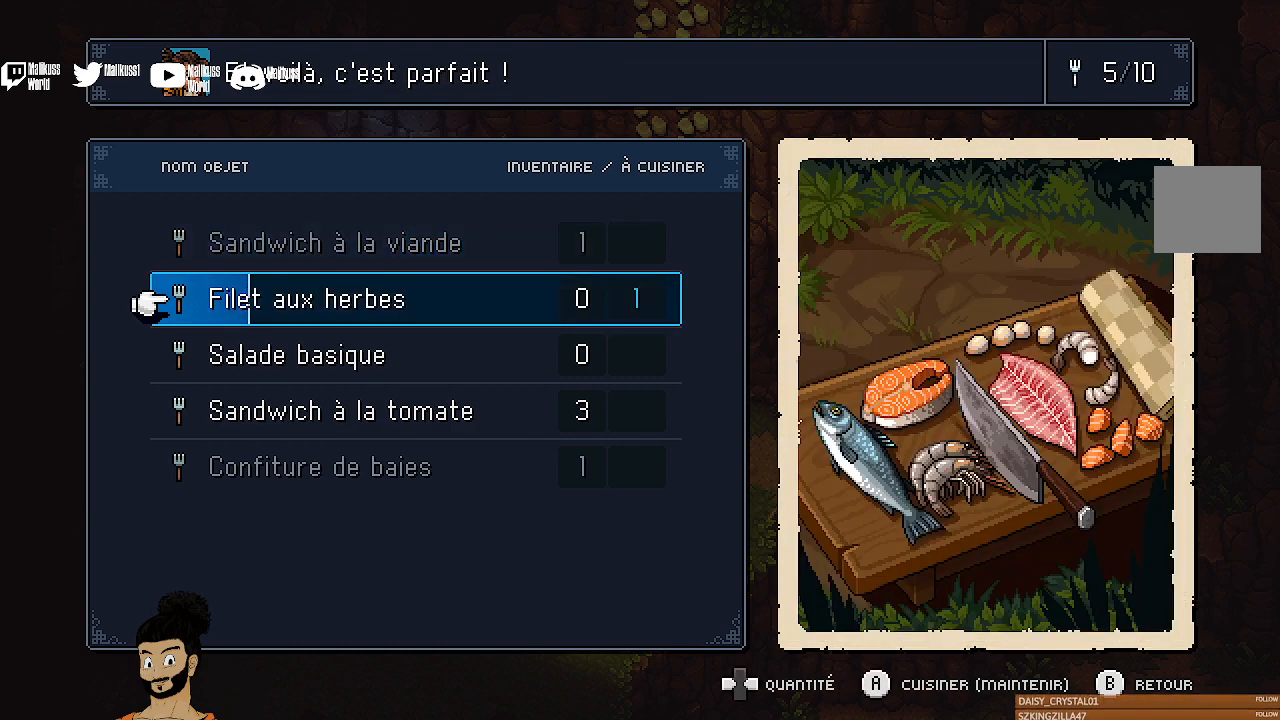
{"buttons": ["A"], "left_stick": "center", "events": []}
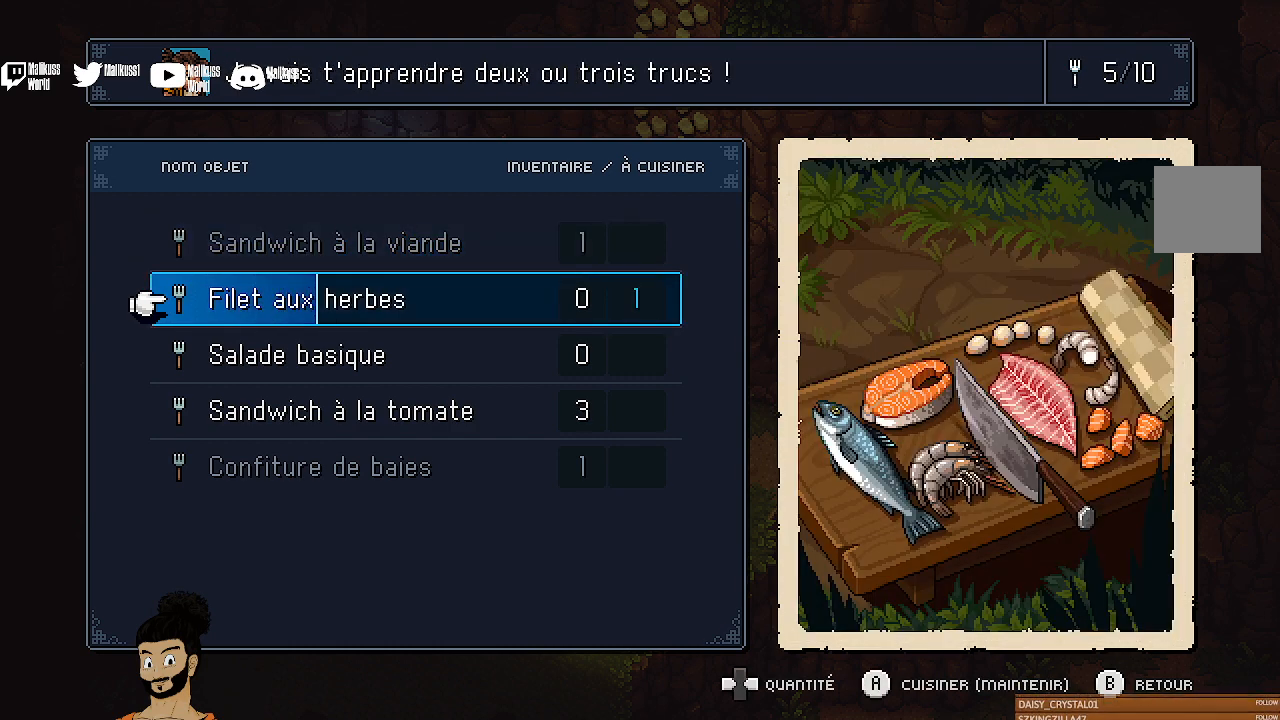
{"buttons": ["A"], "left_stick": "center", "events": []}
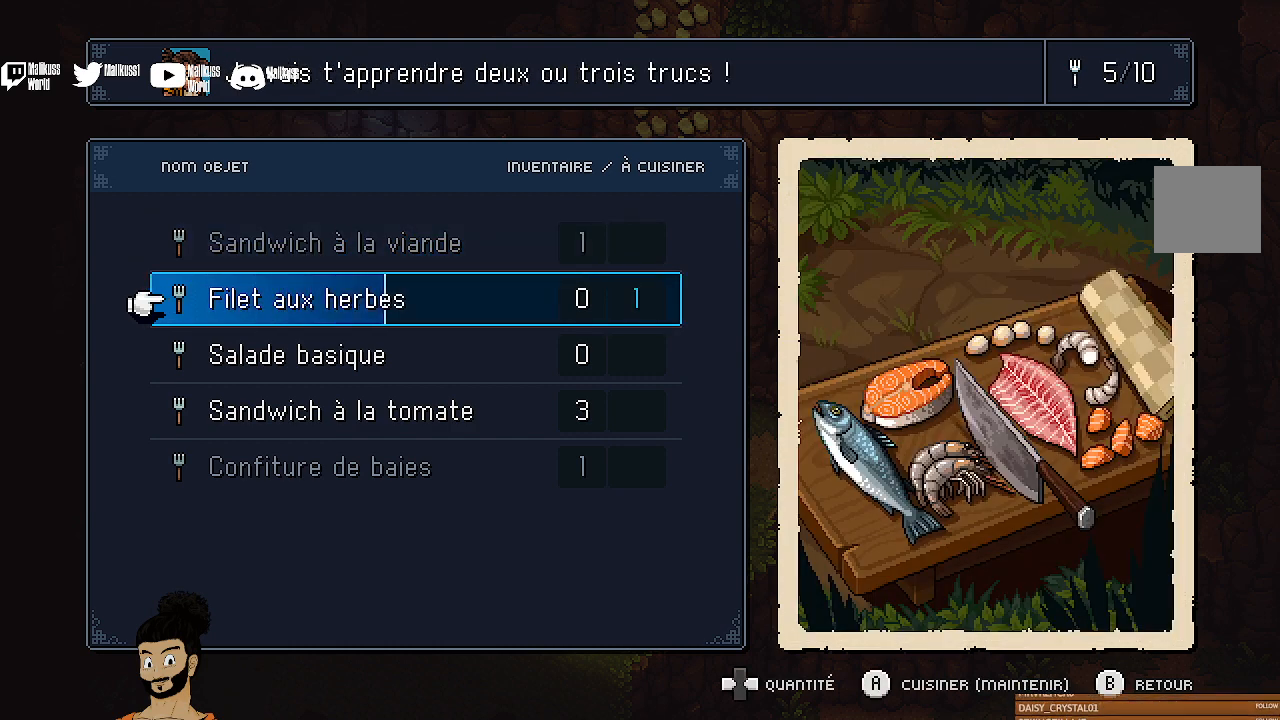
{"buttons": ["A"], "left_stick": "center", "events": []}
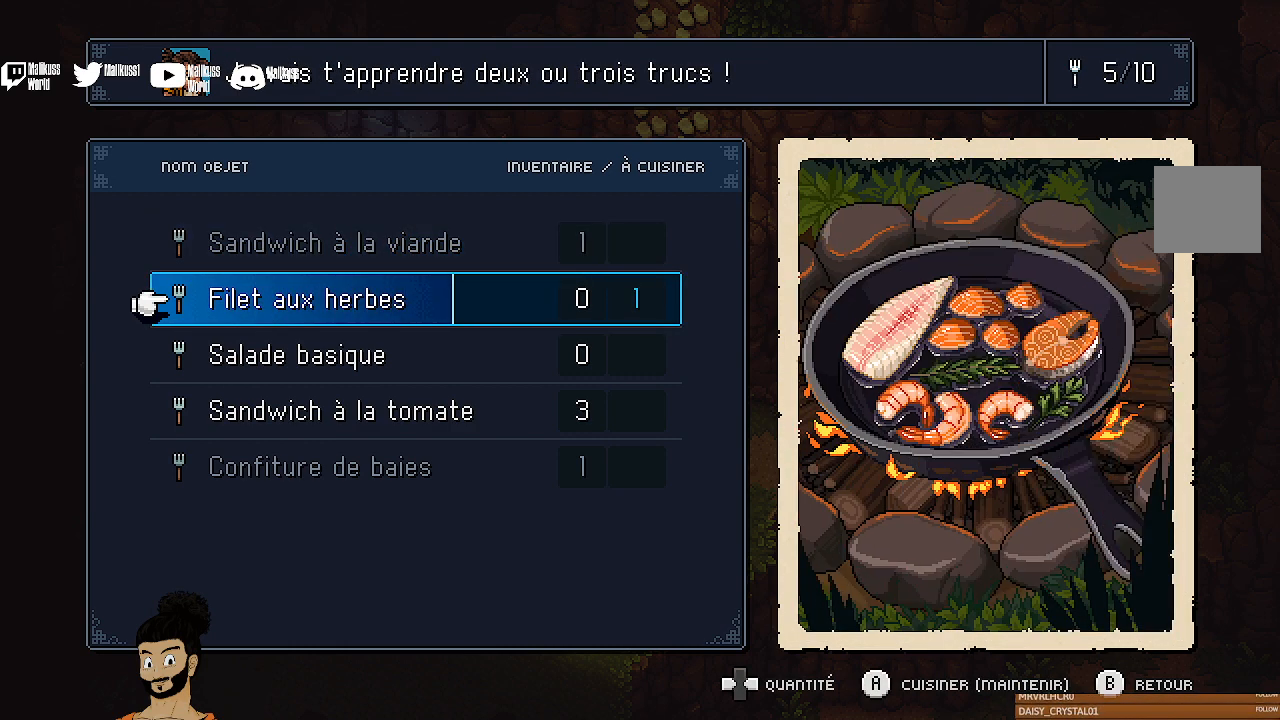
{"buttons": ["A"], "left_stick": "center", "events": []}
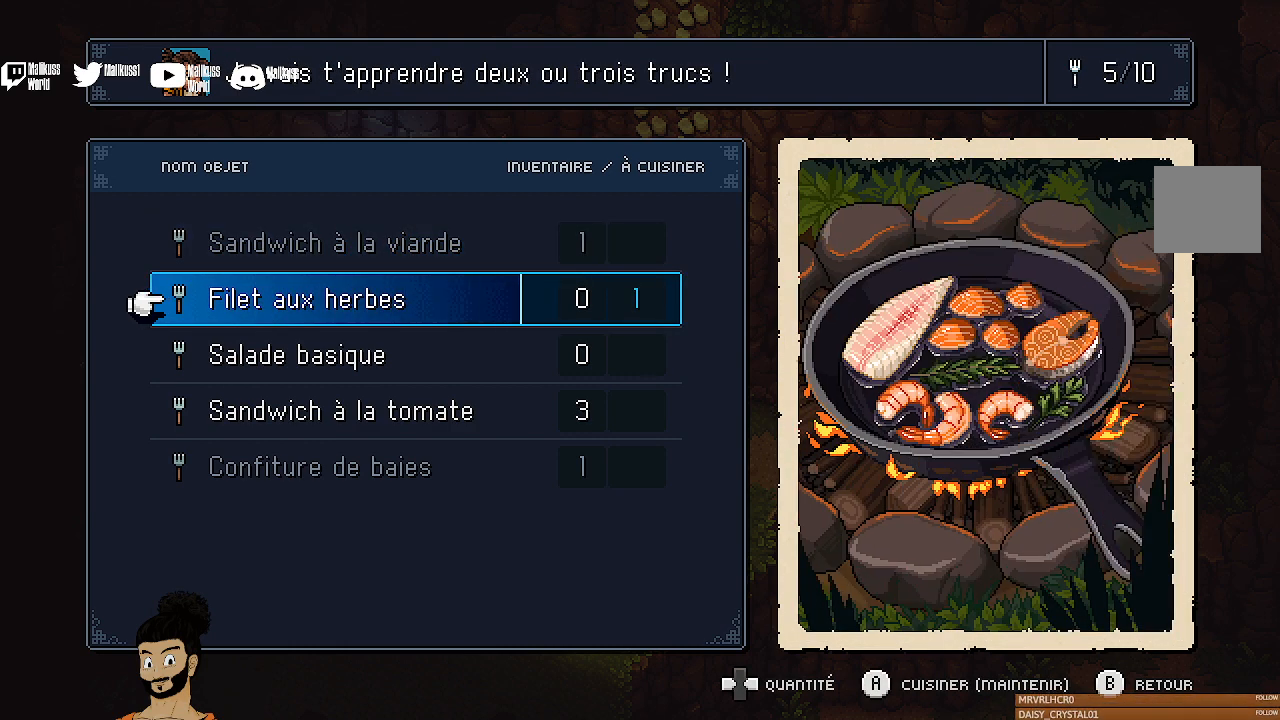
{"buttons": ["A"], "left_stick": "center", "events": []}
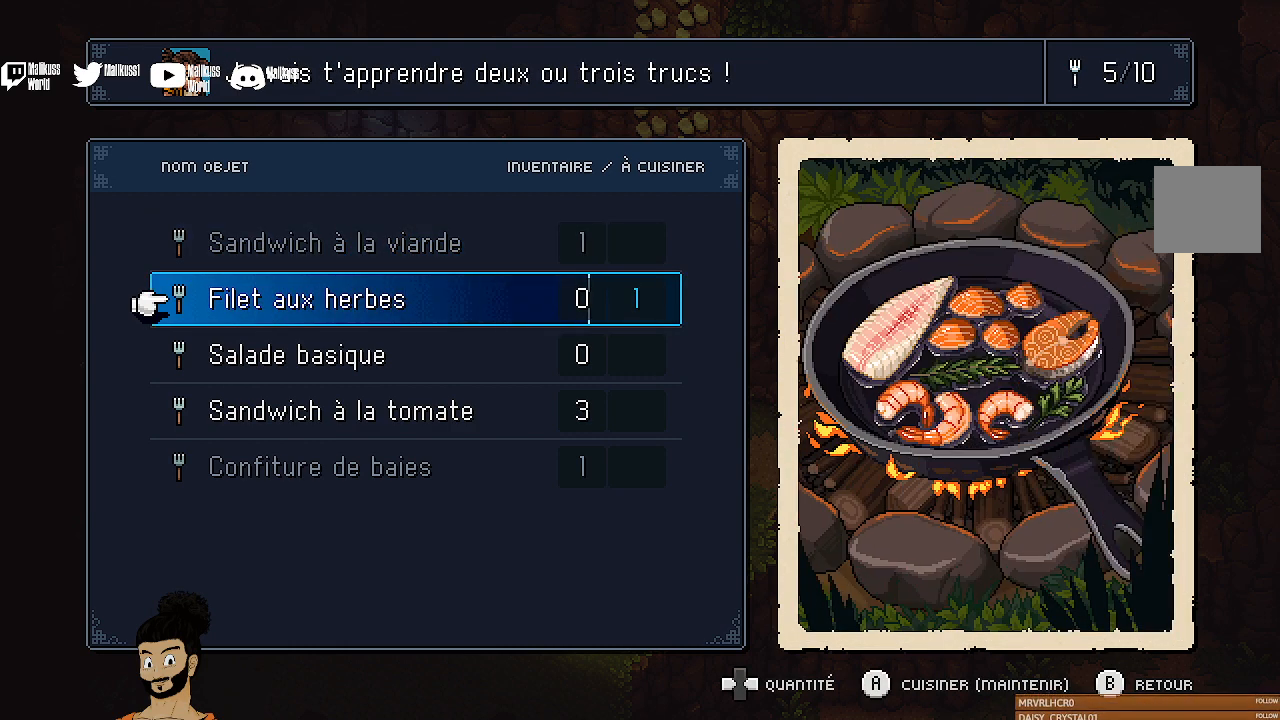
{"buttons": ["A"], "left_stick": "center", "events": []}